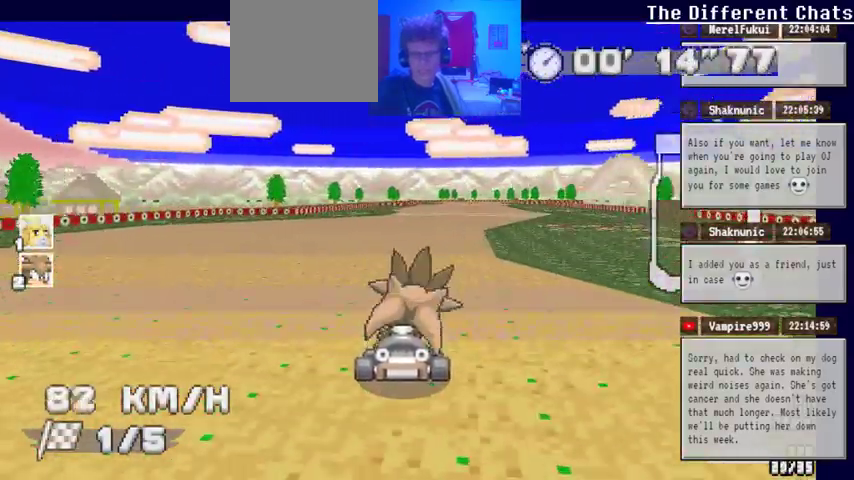
Gameplay with a controller (Xbox layout); each line is a JSON object with the inputs held at the frame after it (dt_ms = milliseconds from this image to that frame). "events" lists button and stick changes between this image and that frame as [ms after this image, input, new state], when the widget could be followed in between. Not read: HOME L1 L2 L3 R1 R2 R3.
{"dt_ms": 500, "buttons": ["A"], "left_stick": "center", "right_stick": "center", "events": [[100, "left_stick", "center"]]}
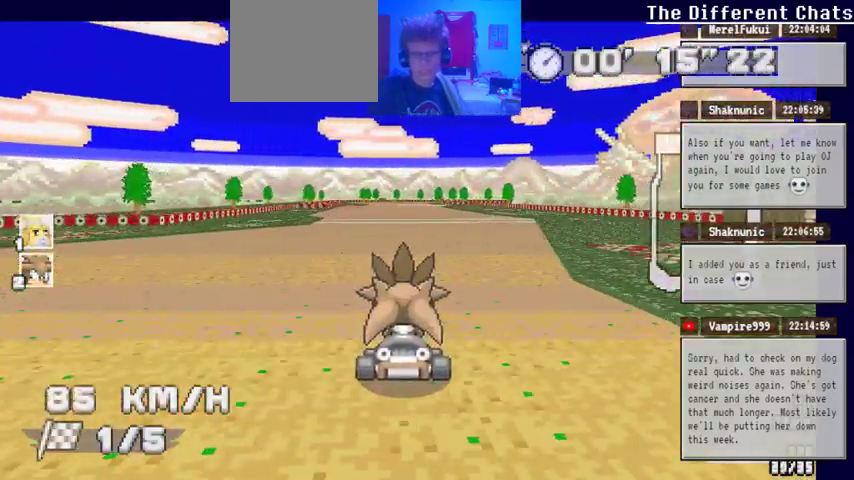
{"dt_ms": 500, "buttons": ["A"], "left_stick": "center", "right_stick": "center", "events": []}
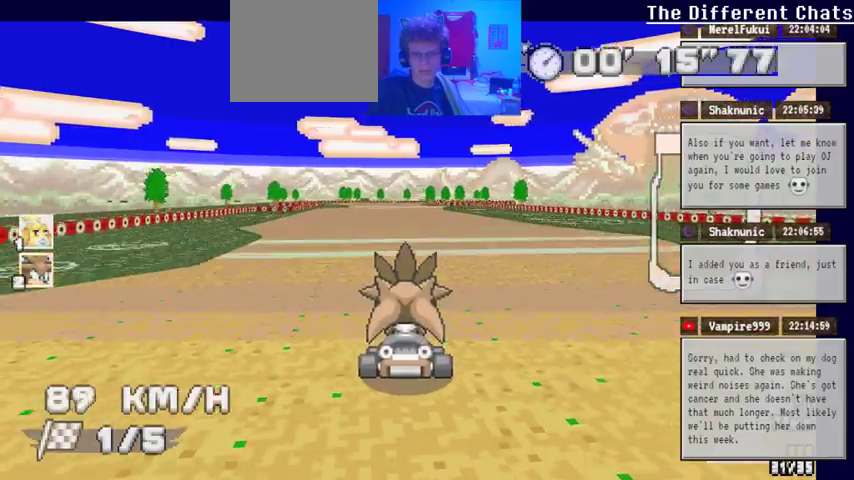
{"dt_ms": 500, "buttons": ["A"], "left_stick": "center", "right_stick": "center", "events": [[267, "left_stick", "left"], [367, "left_stick", "down-left"], [467, "left_stick", "center"]]}
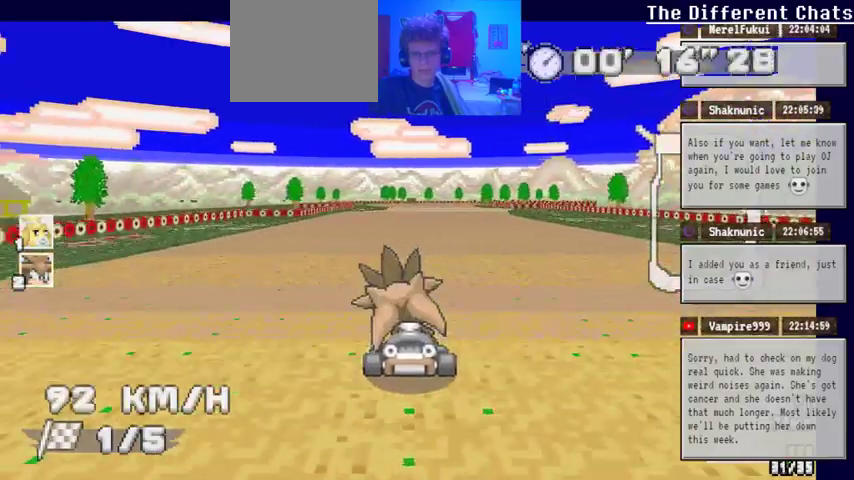
{"dt_ms": 500, "buttons": ["A"], "left_stick": "center", "right_stick": "center", "events": [[100, "left_stick", "right"], [267, "left_stick", "center"]]}
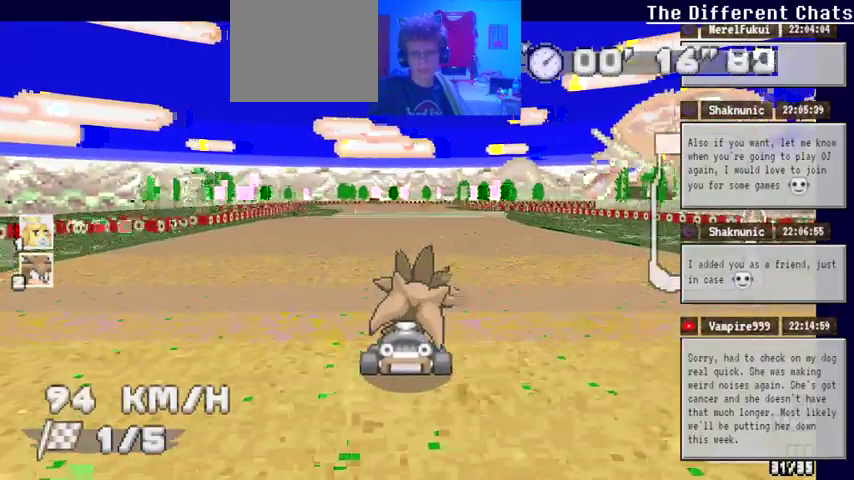
{"dt_ms": 500, "buttons": ["A"], "left_stick": "center", "right_stick": "center", "events": []}
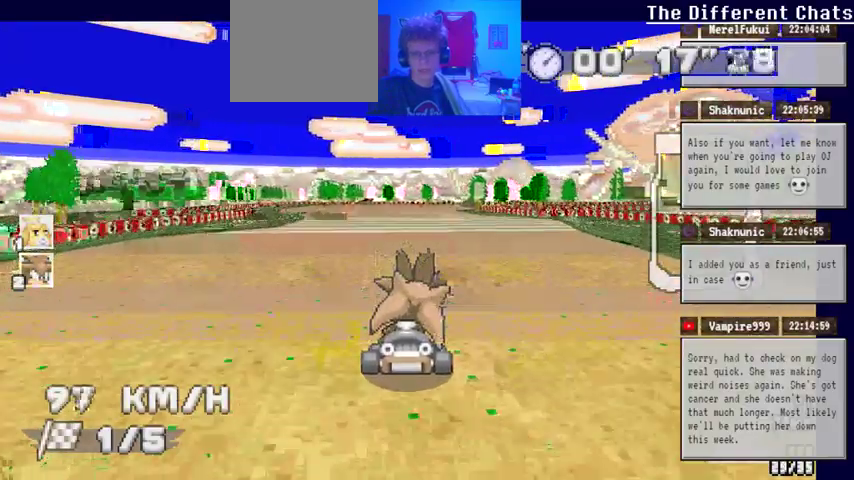
{"dt_ms": 500, "buttons": ["A"], "left_stick": "center", "right_stick": "center", "events": []}
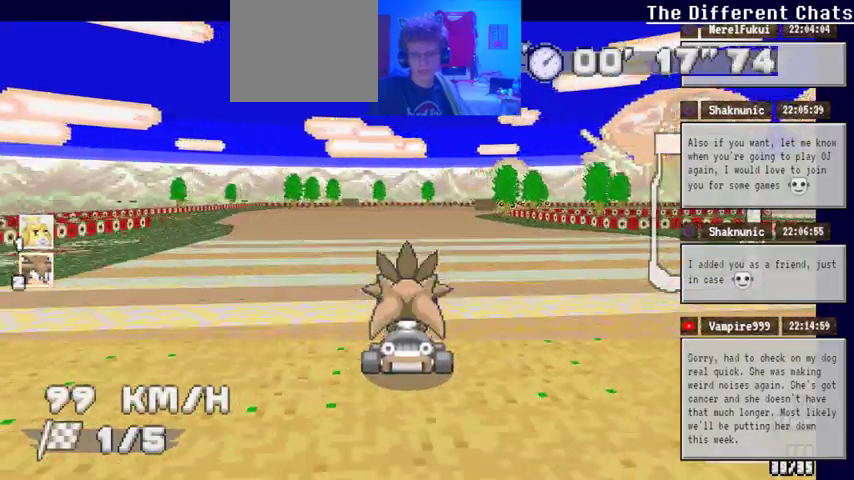
{"dt_ms": 500, "buttons": ["A"], "left_stick": "center", "right_stick": "center", "events": [[167, "left_stick", "right"], [367, "left_stick", "center"]]}
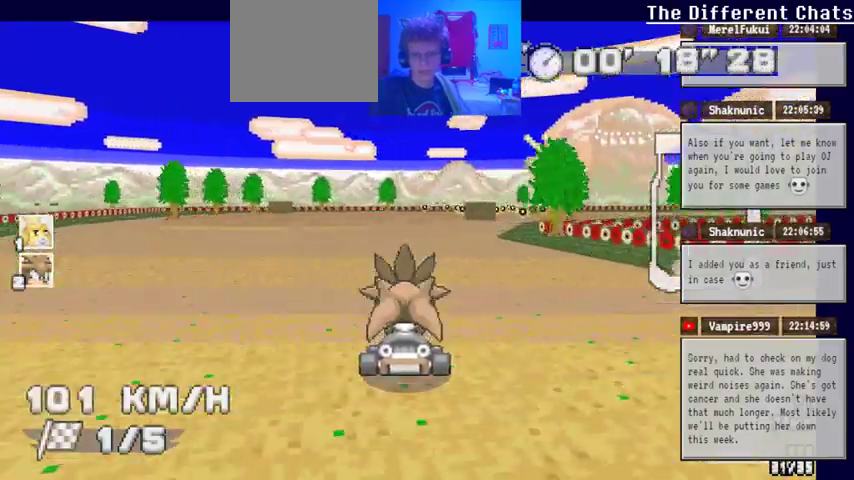
{"dt_ms": 500, "buttons": ["A"], "left_stick": "right", "right_stick": "center", "events": [[100, "left_stick", "right"]]}
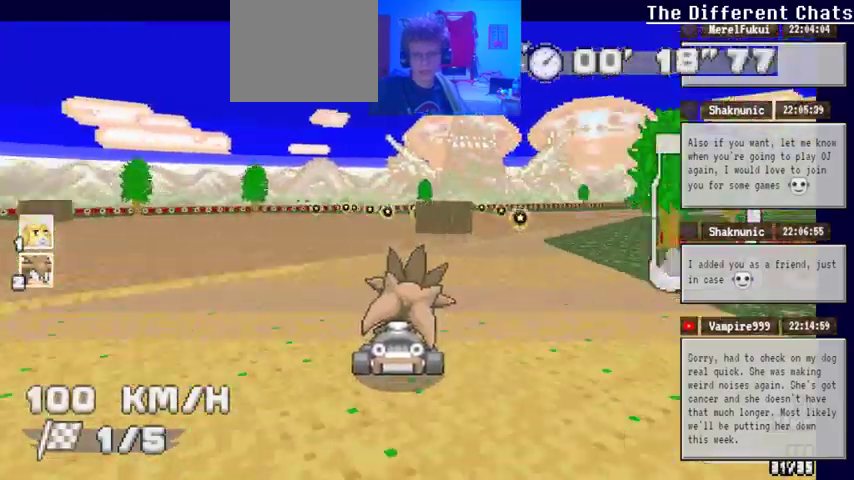
{"dt_ms": 1000, "buttons": ["A"], "left_stick": "center", "right_stick": "center", "events": [[33, "left_stick", "center"], [267, "left_stick", "right"], [667, "left_stick", "up-right"], [767, "left_stick", "center"]]}
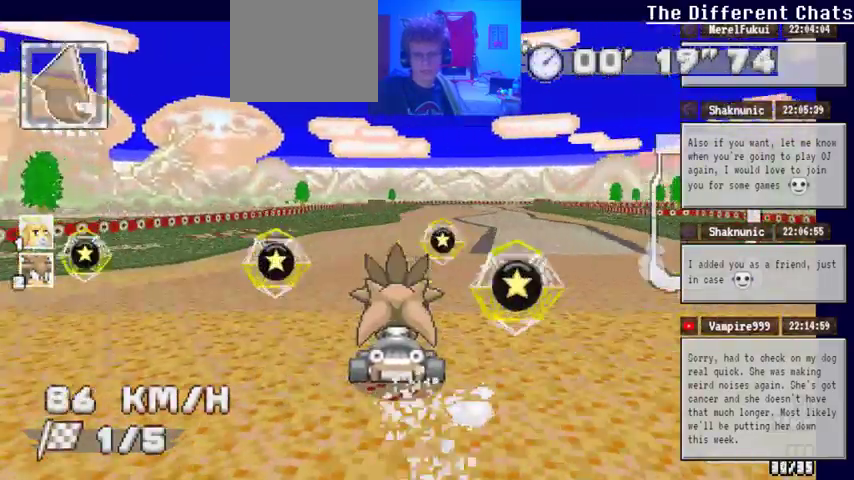
{"dt_ms": 1000, "buttons": ["A"], "left_stick": "left", "right_stick": "center", "events": [[133, "left_stick", "up-right"], [233, "left_stick", "right"], [400, "left_stick", "up-right"], [633, "left_stick", "center"], [833, "left_stick", "left"]]}
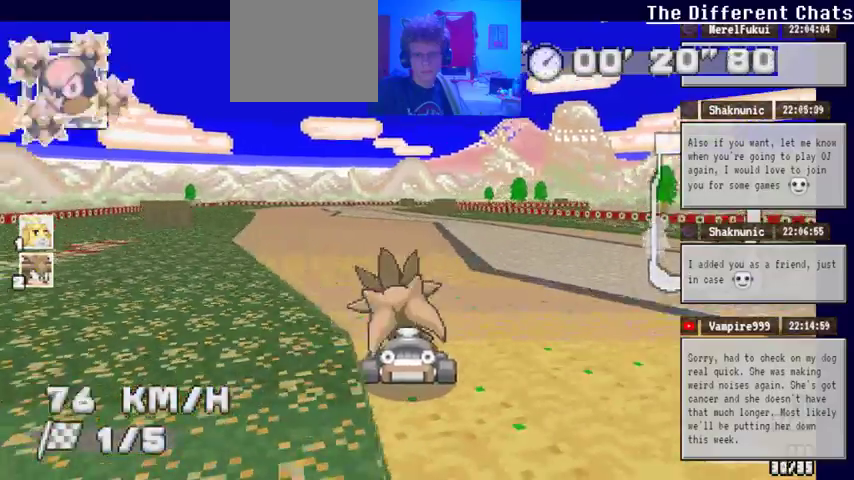
{"dt_ms": 500, "buttons": ["A"], "left_stick": "center", "right_stick": "center", "events": [[67, "left_stick", "center"], [200, "left_stick", "left"], [367, "left_stick", "center"]]}
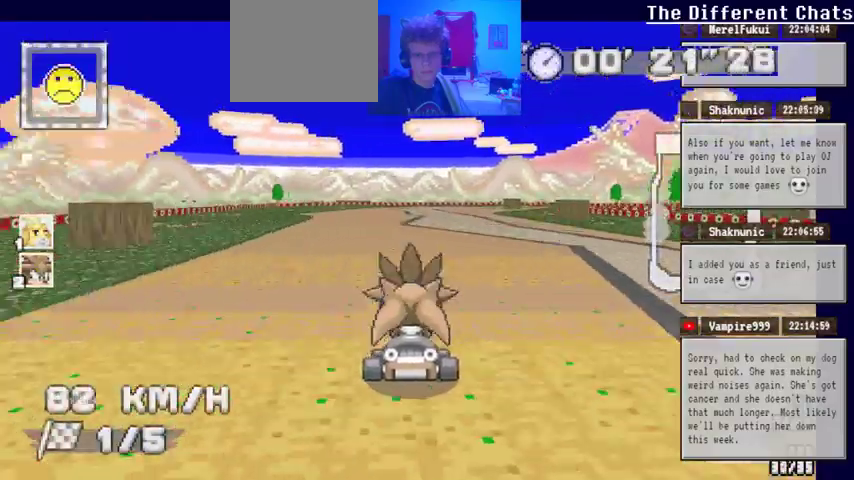
{"dt_ms": 500, "buttons": ["A"], "left_stick": "center", "right_stick": "center", "events": []}